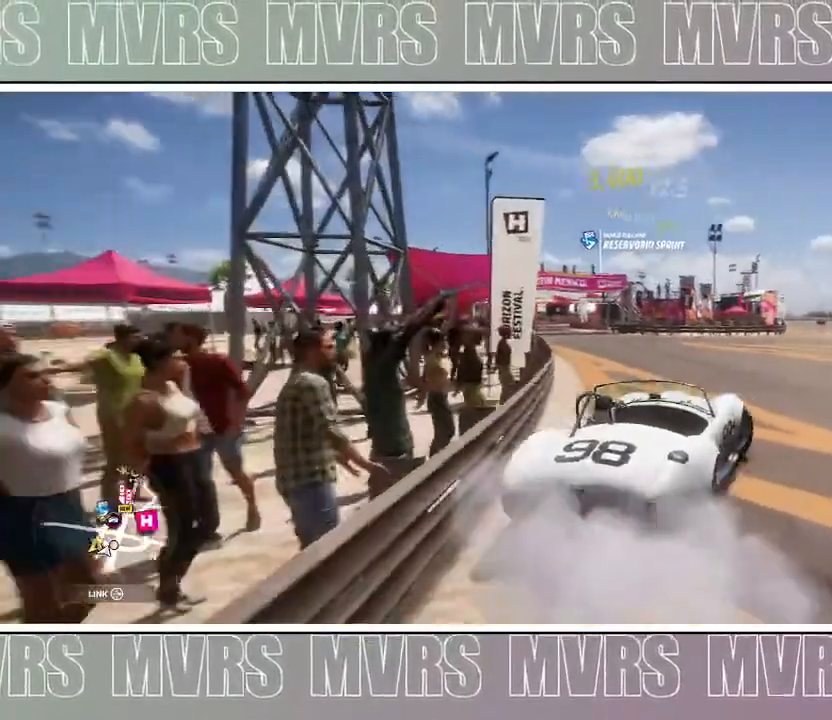
Gameplay with a controller (PlayStation layout); each line is a JSON object with the inputs held at the frame after it (dt_ms = milliseconds from this image to that frame). "events" lists button and stick changes between this image and that frame as [ms after this image, input, new state], when the widget could be followed in between. Not read: DPAD_LEFT L2 TOUCHPAD.
{"dt_ms": 500, "buttons": ["R2"], "left_stick": "center", "right_stick": "center"}
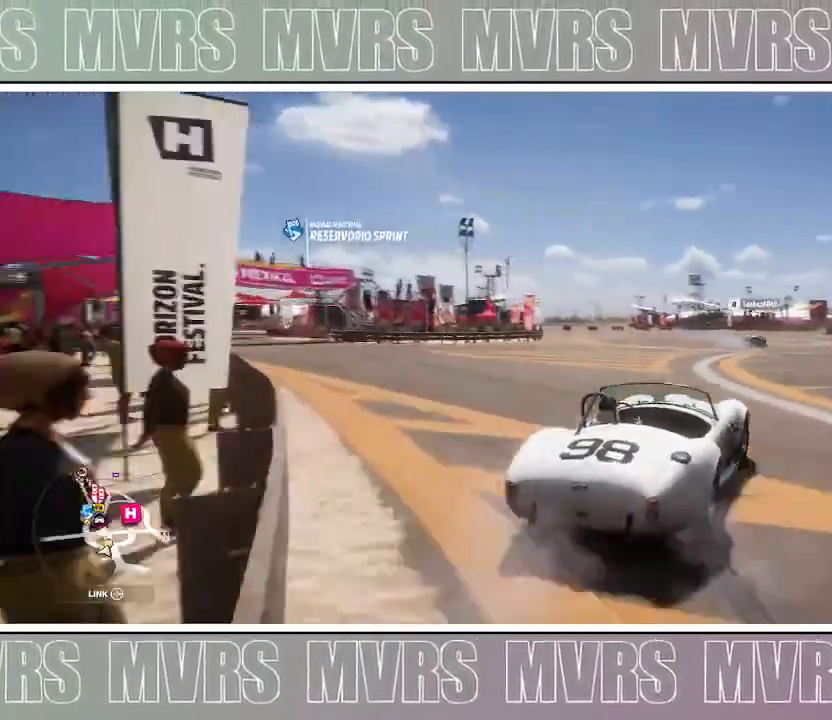
{"dt_ms": 500, "buttons": ["R2"], "left_stick": "left", "right_stick": "center", "events": [[417, "left_stick", "left"]]}
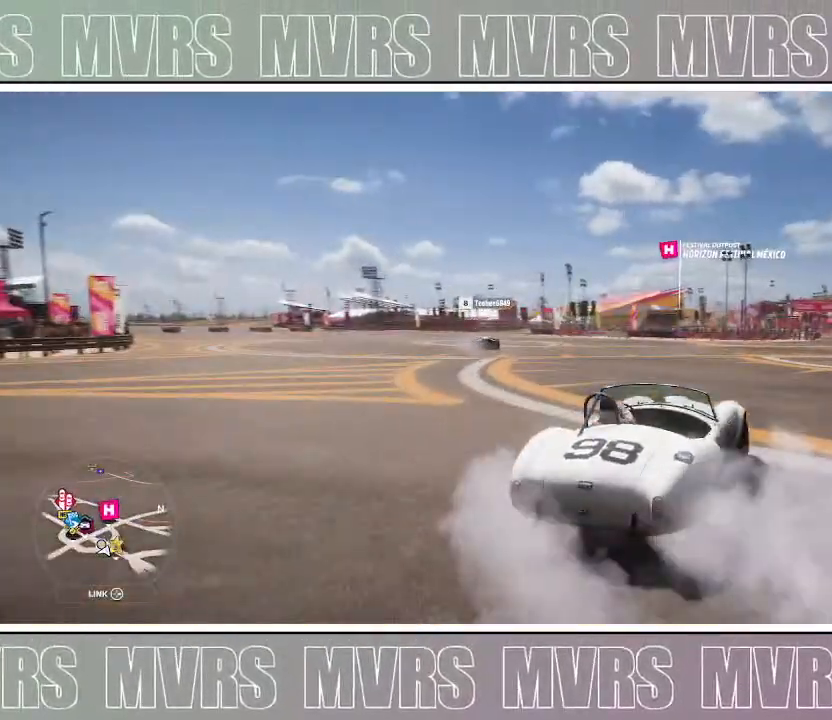
{"dt_ms": 1000, "buttons": ["R2"], "left_stick": "left", "right_stick": "center"}
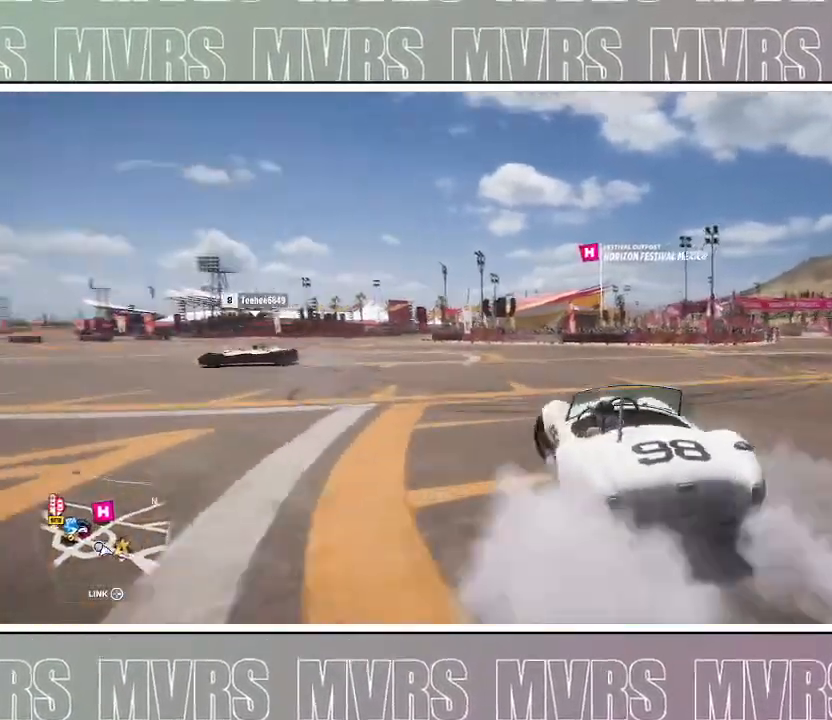
{"dt_ms": 500, "buttons": ["R2"], "left_stick": "right", "right_stick": "center", "events": [[417, "left_stick", "right"]]}
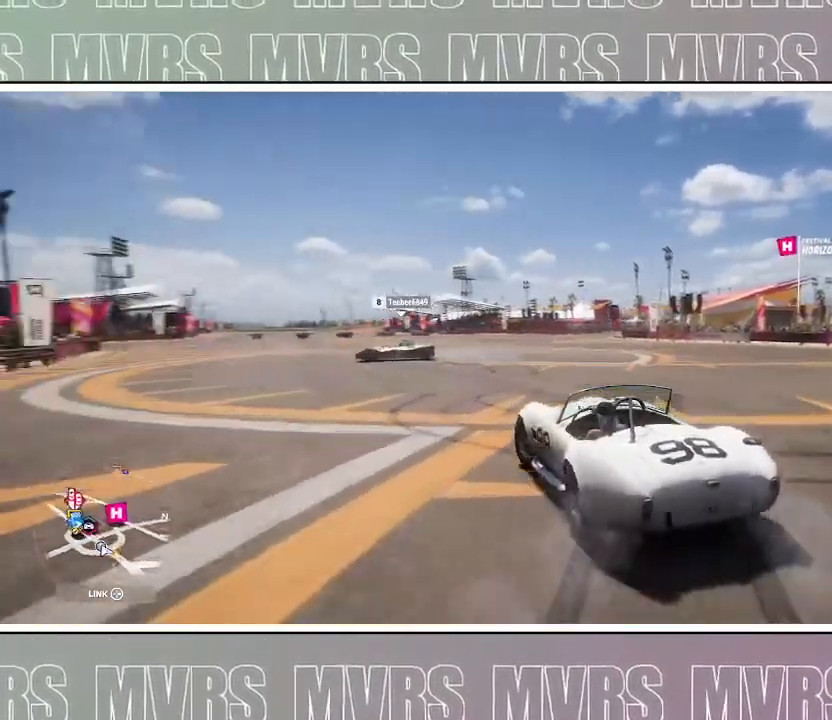
{"dt_ms": 500, "buttons": ["R2"], "left_stick": "right", "right_stick": "center", "events": []}